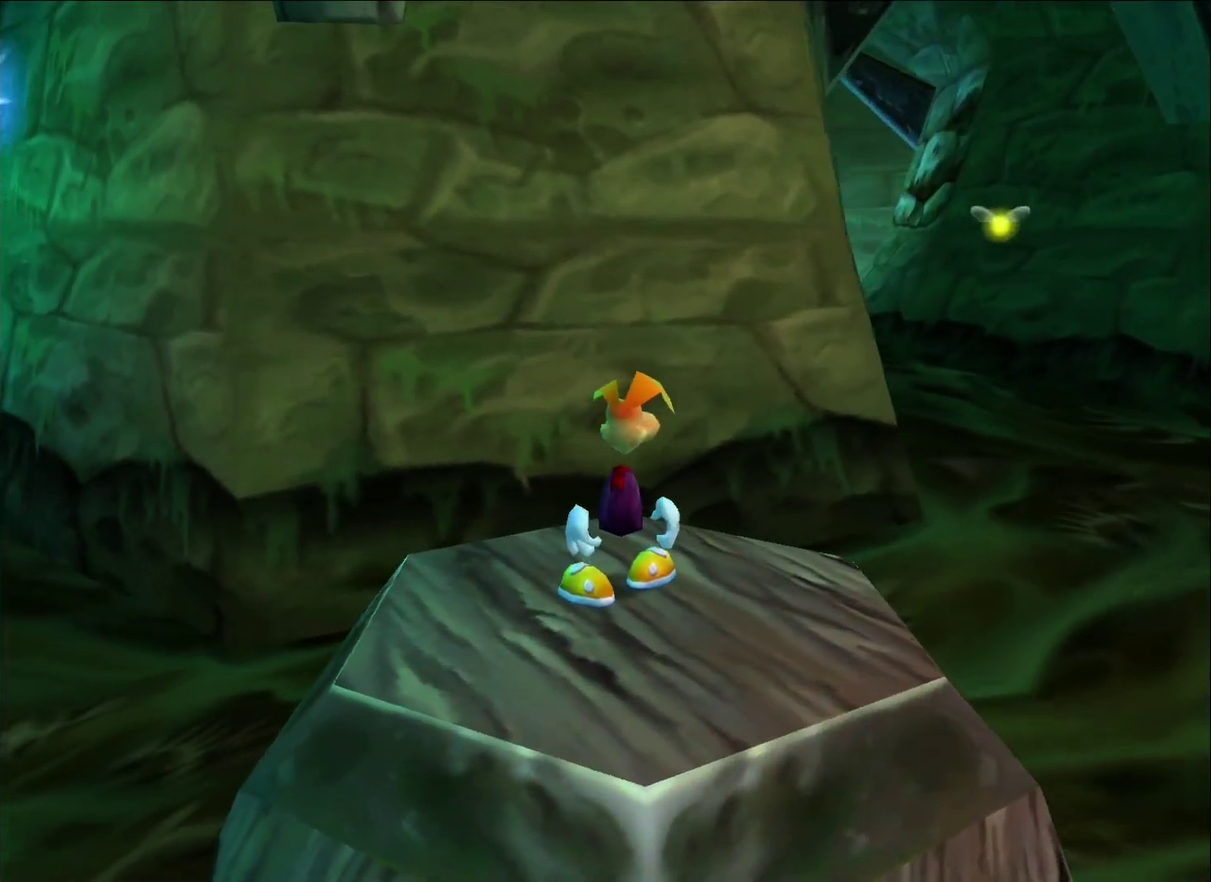
Gameplay with a controller (Xbox layout); each line is a JSON object with the inputs held at the frame after it. "events" lists button and stick changes between this image and that frame as [ms after this image, input, new state], when the widget could be followed in between.
{"buttons": [], "left_stick": "left", "right_stick": "center", "events": [[317, "R2", "up"], [417, "left_stick", "left"]]}
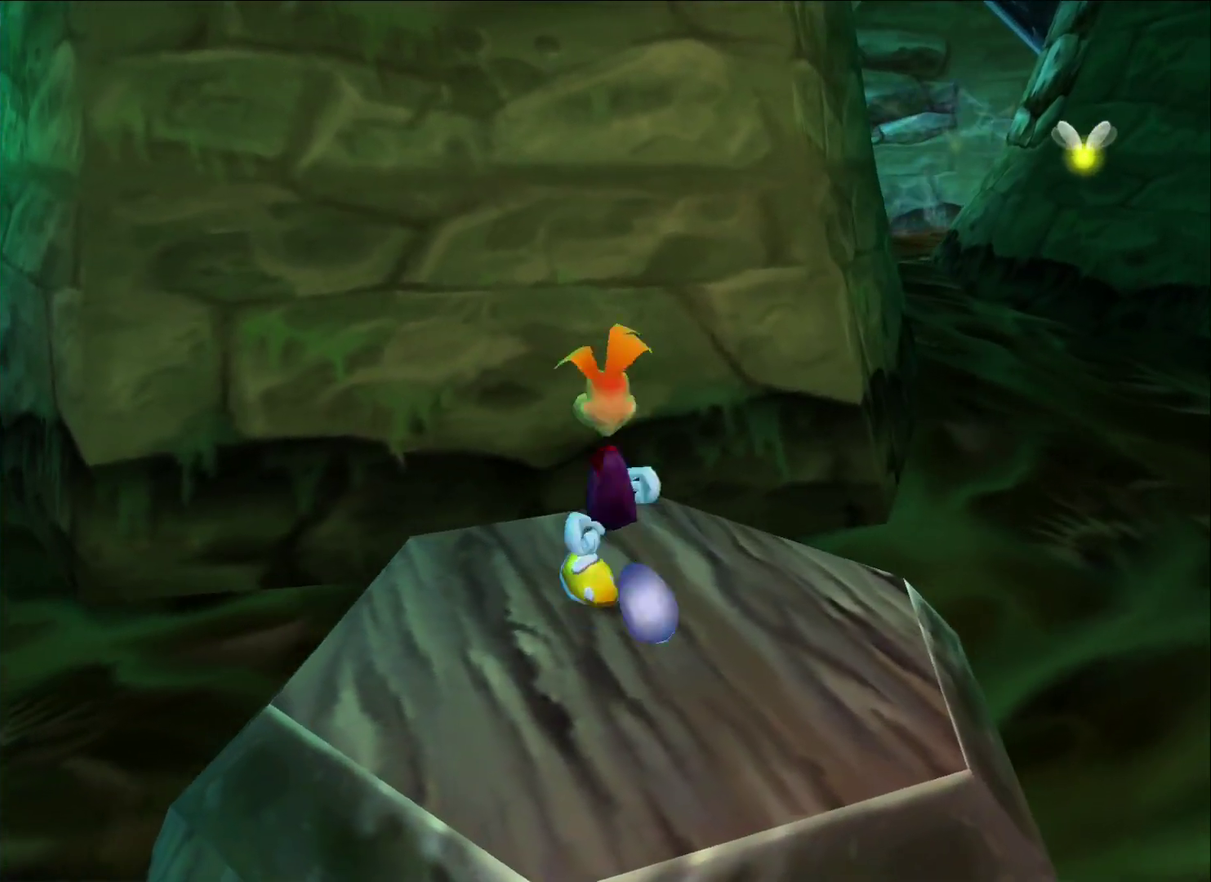
{"buttons": ["R2"], "left_stick": "down-right", "right_stick": "center", "events": [[17, "R2", "down"], [17, "left_stick", "down"], [400, "left_stick", "down-right"]]}
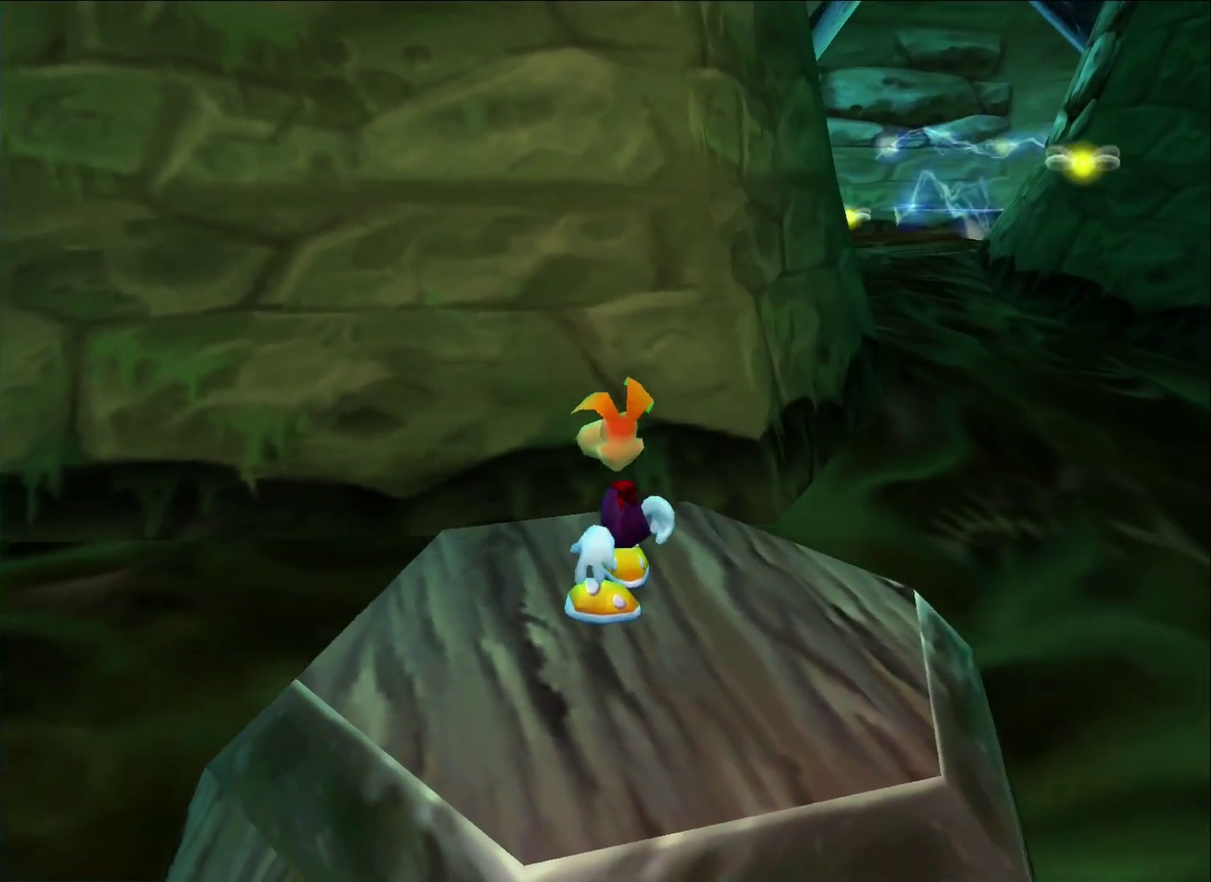
{"buttons": ["R2"], "left_stick": "center", "right_stick": "center", "events": [[83, "left_stick", "center"]]}
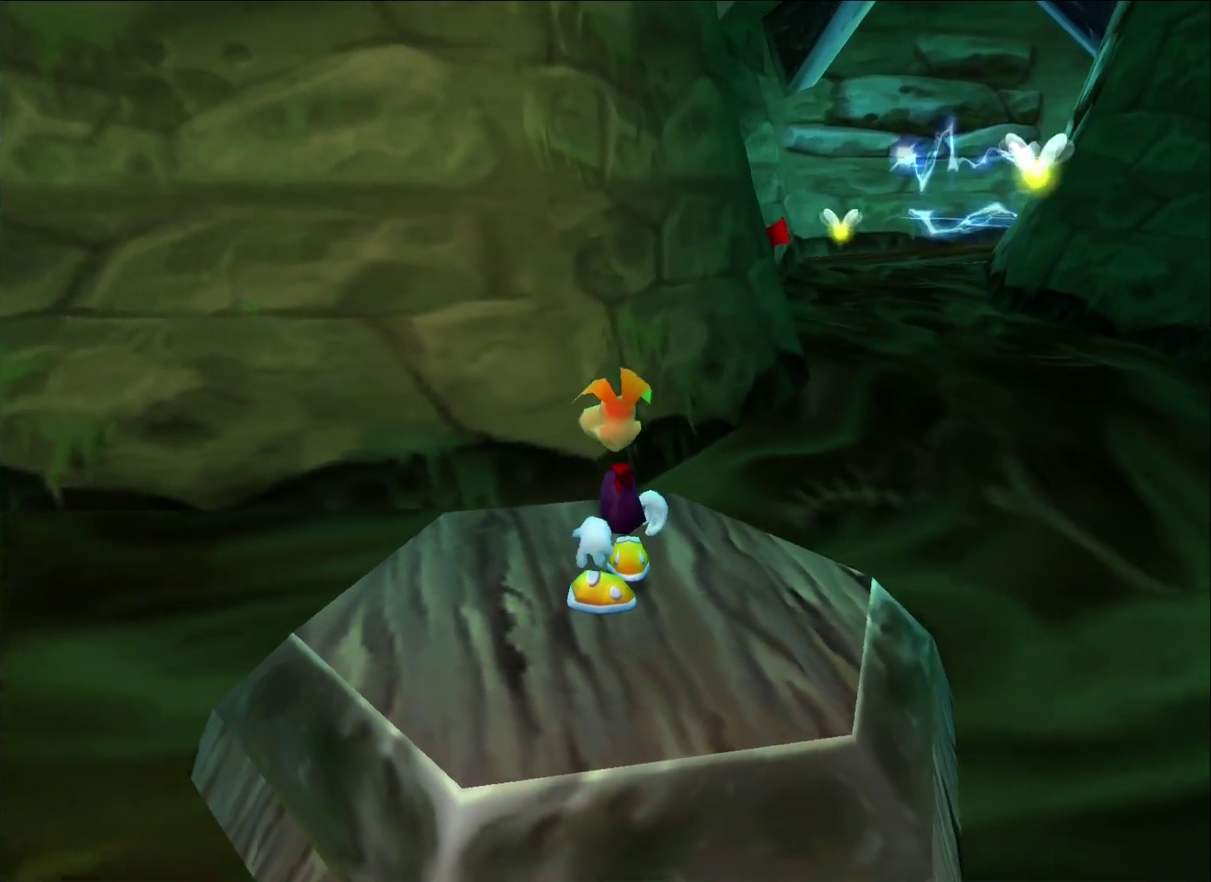
{"buttons": ["R2"], "left_stick": "center", "right_stick": "center"}
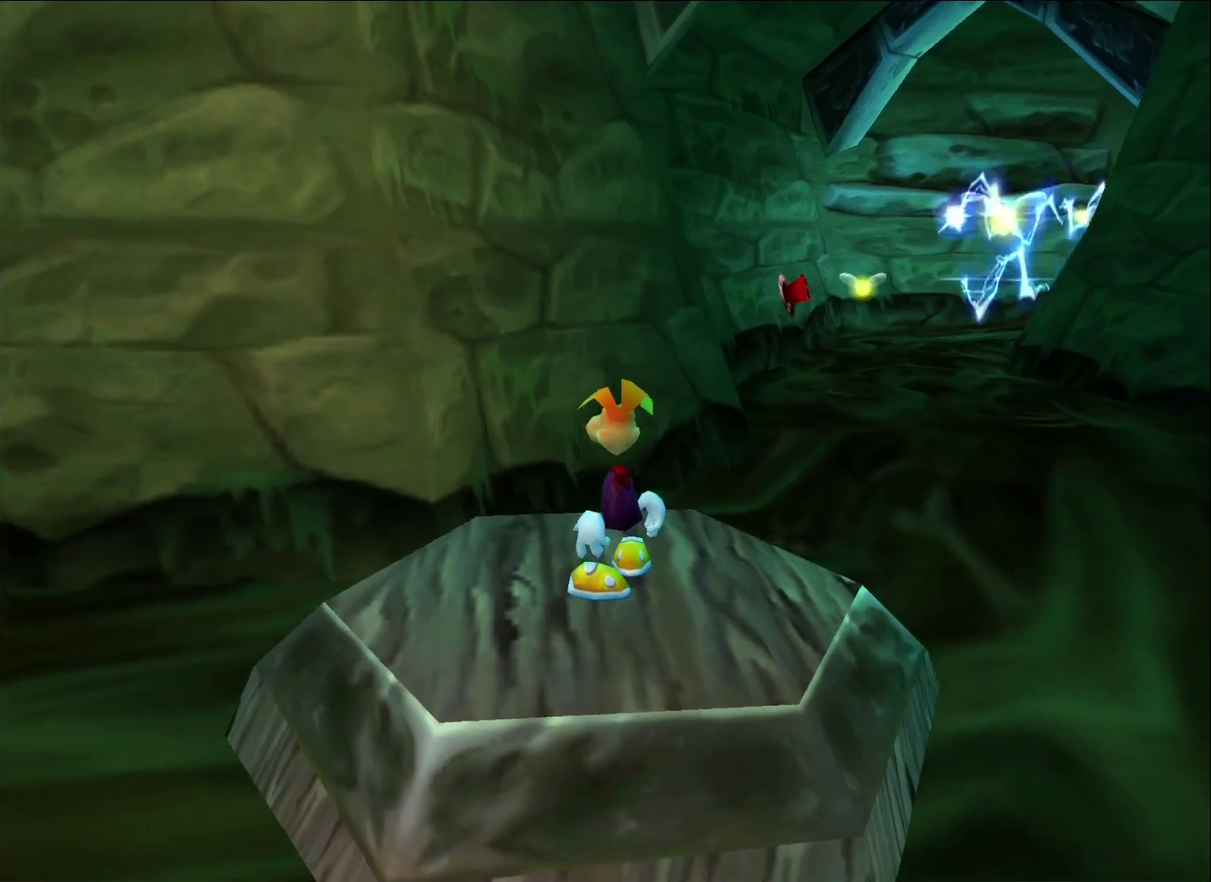
{"buttons": ["R2"], "left_stick": "center", "right_stick": "center", "events": []}
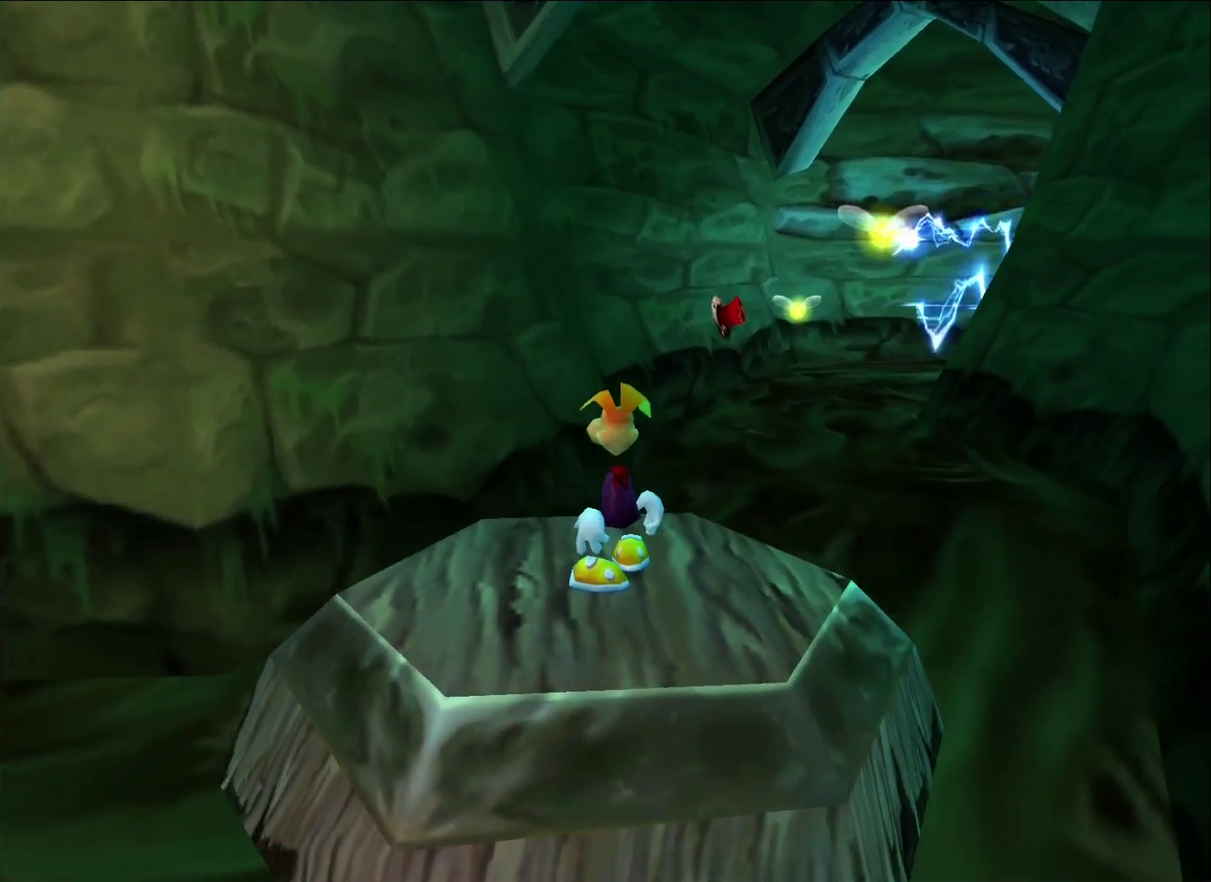
{"buttons": ["R2"], "left_stick": "down", "right_stick": "center", "events": [[433, "left_stick", "down"]]}
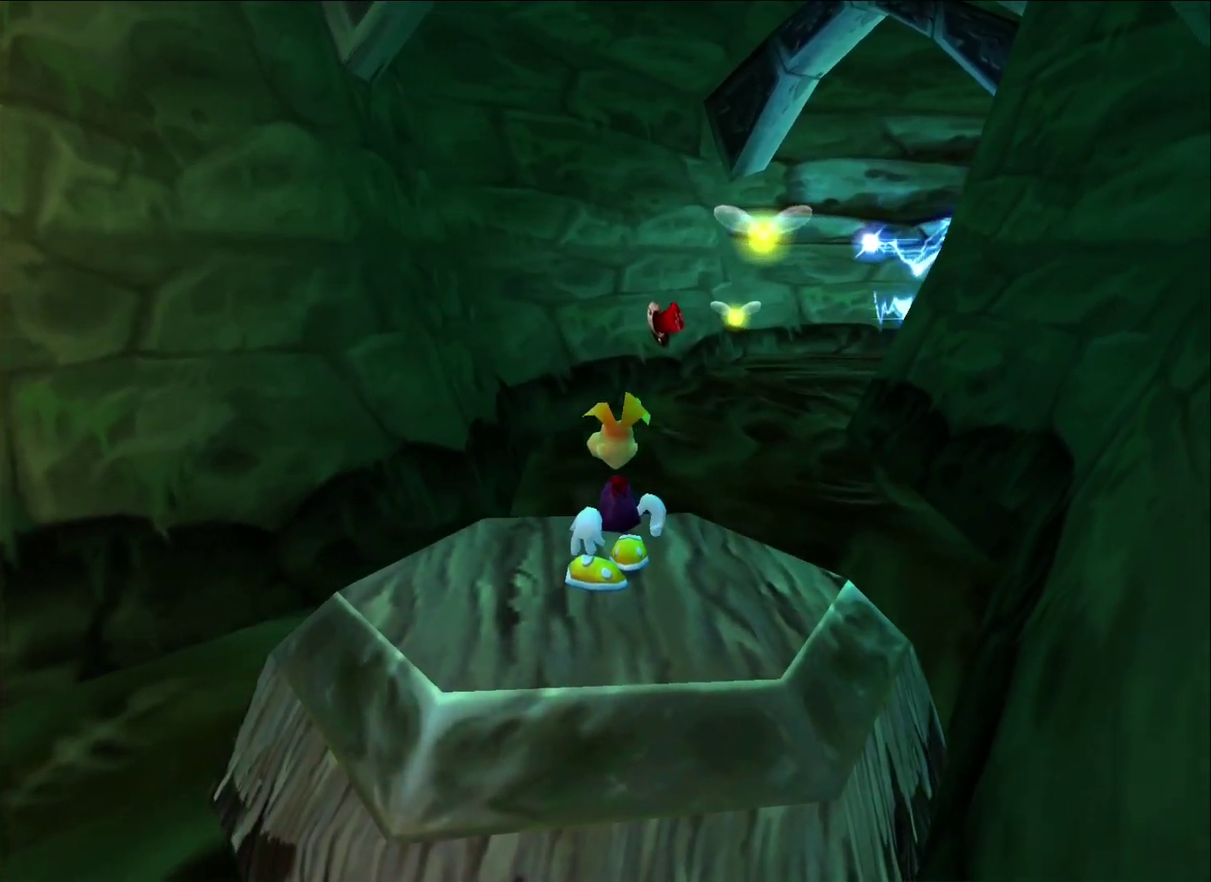
{"buttons": ["R2"], "left_stick": "down-left", "right_stick": "center"}
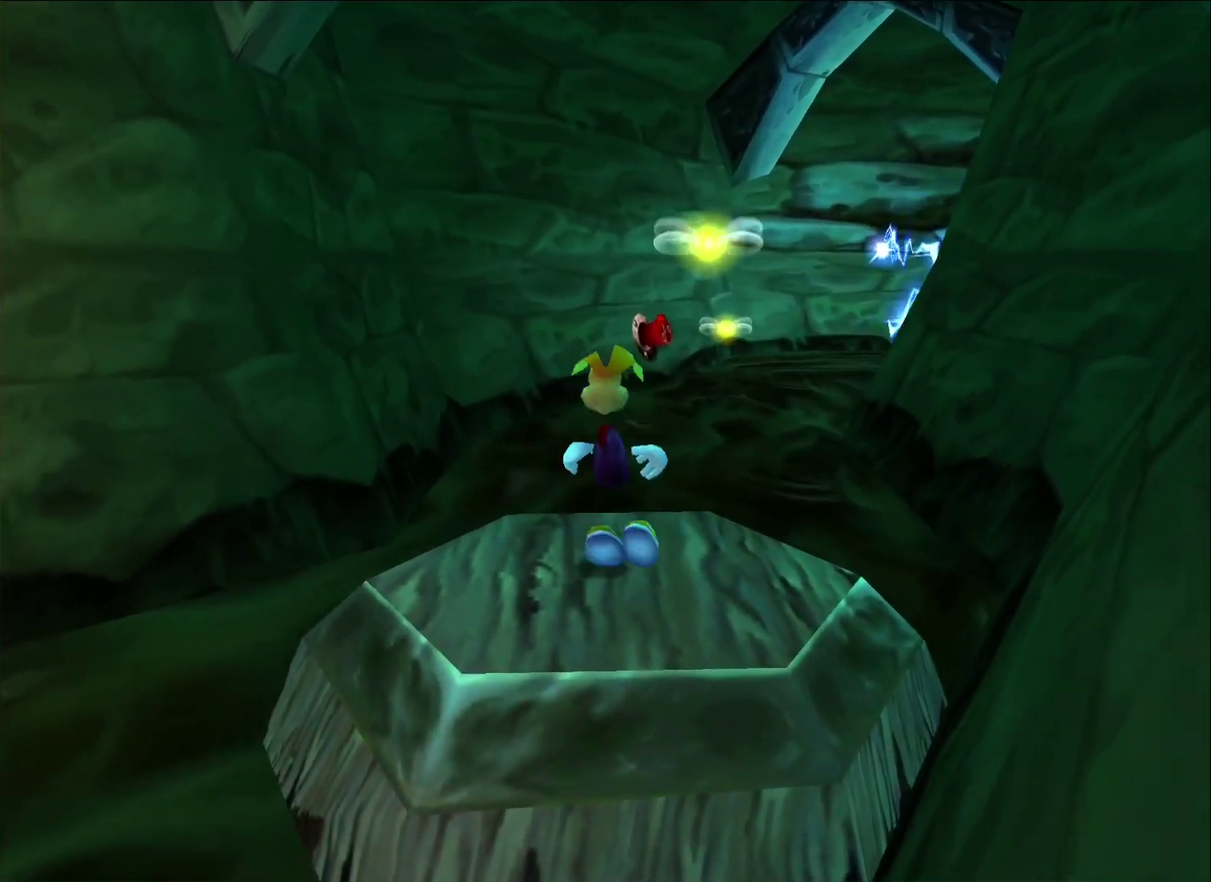
{"buttons": ["A", "R2"], "left_stick": "center", "right_stick": "center"}
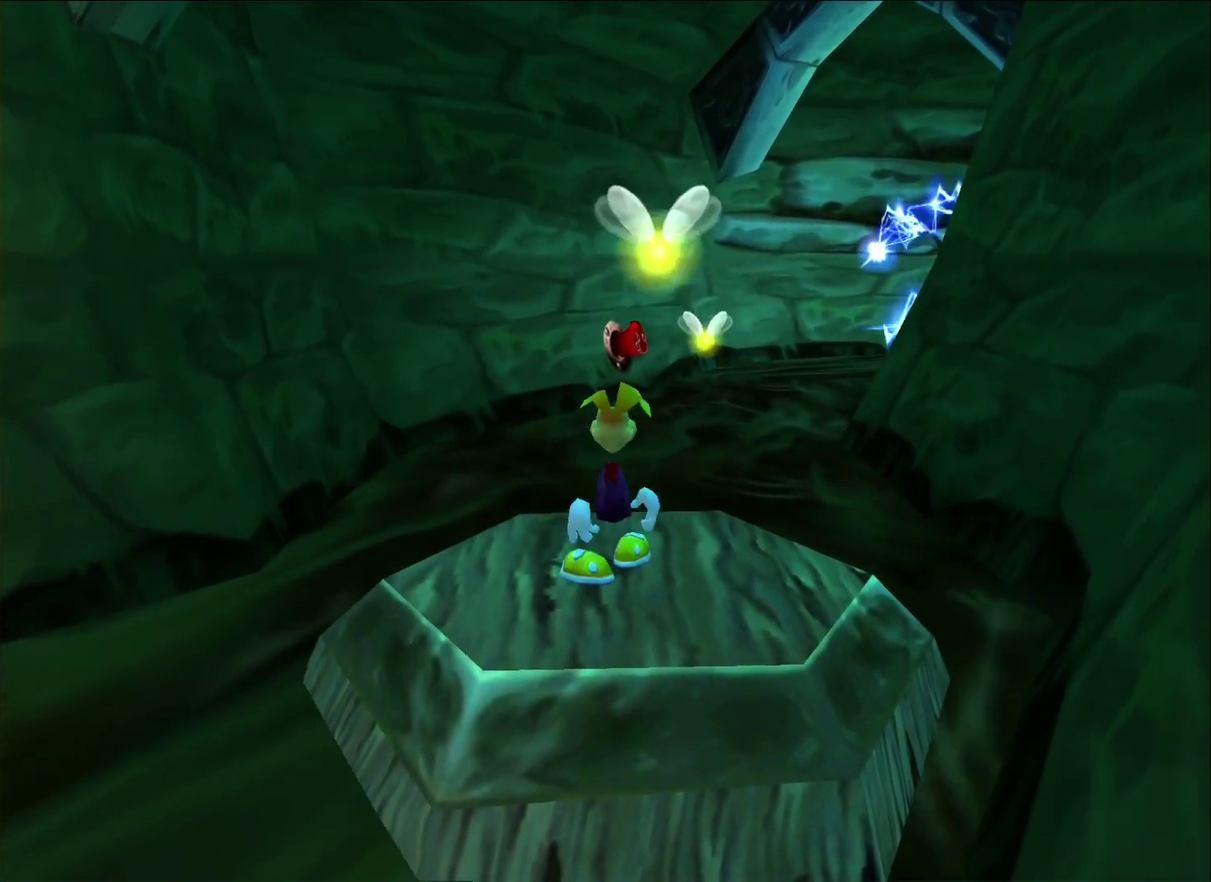
{"buttons": ["R2"], "left_stick": "down", "right_stick": "center"}
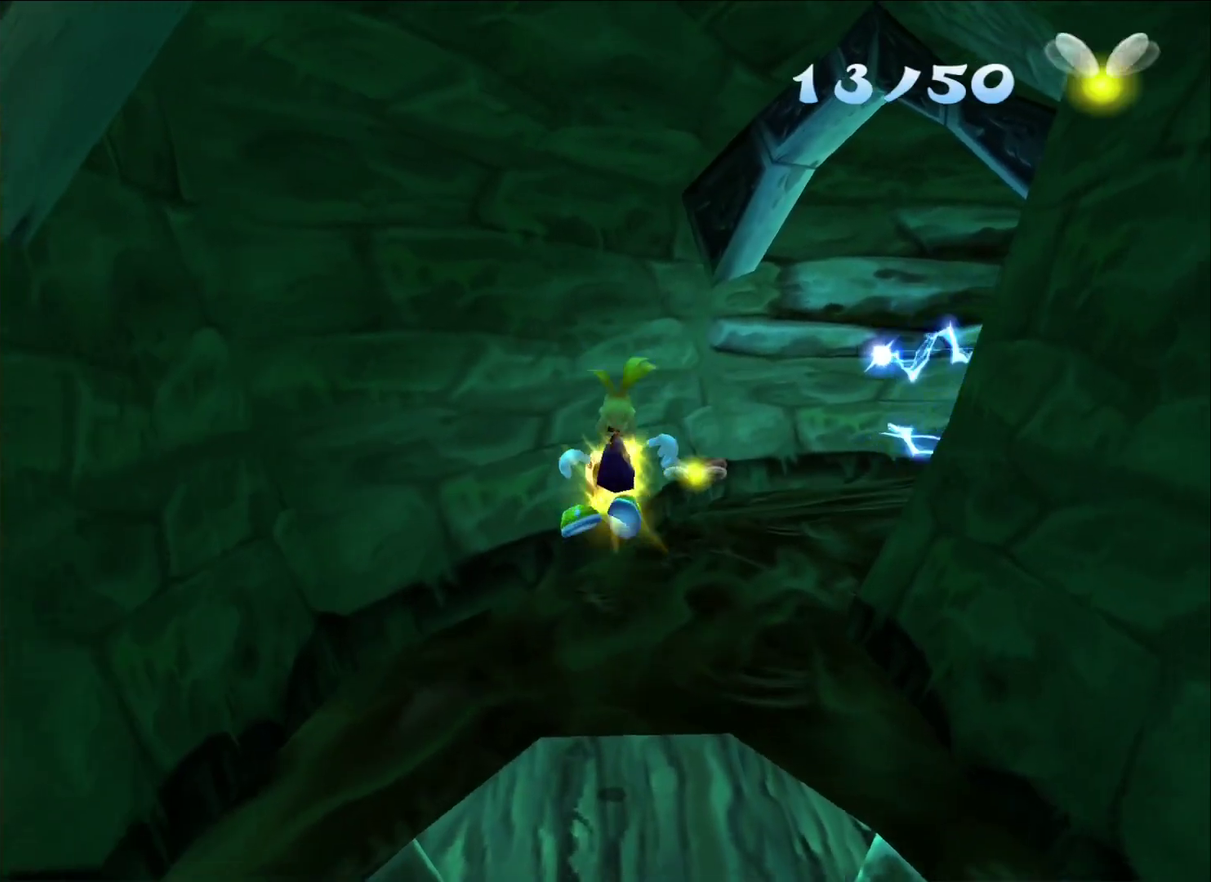
{"buttons": ["R2"], "left_stick": "center", "right_stick": "center"}
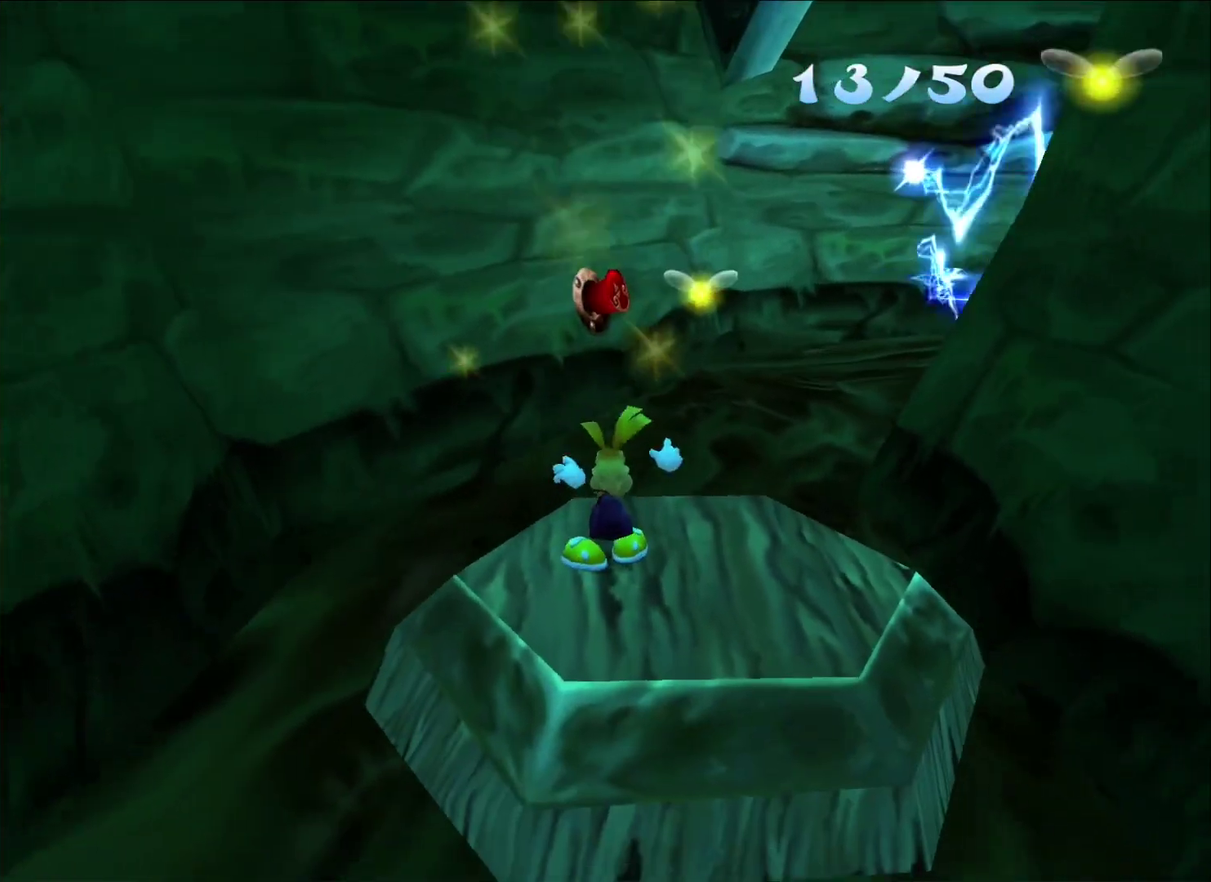
{"buttons": ["R2"], "left_stick": "center", "right_stick": "center", "events": [[267, "X", "down"], [333, "X", "up"]]}
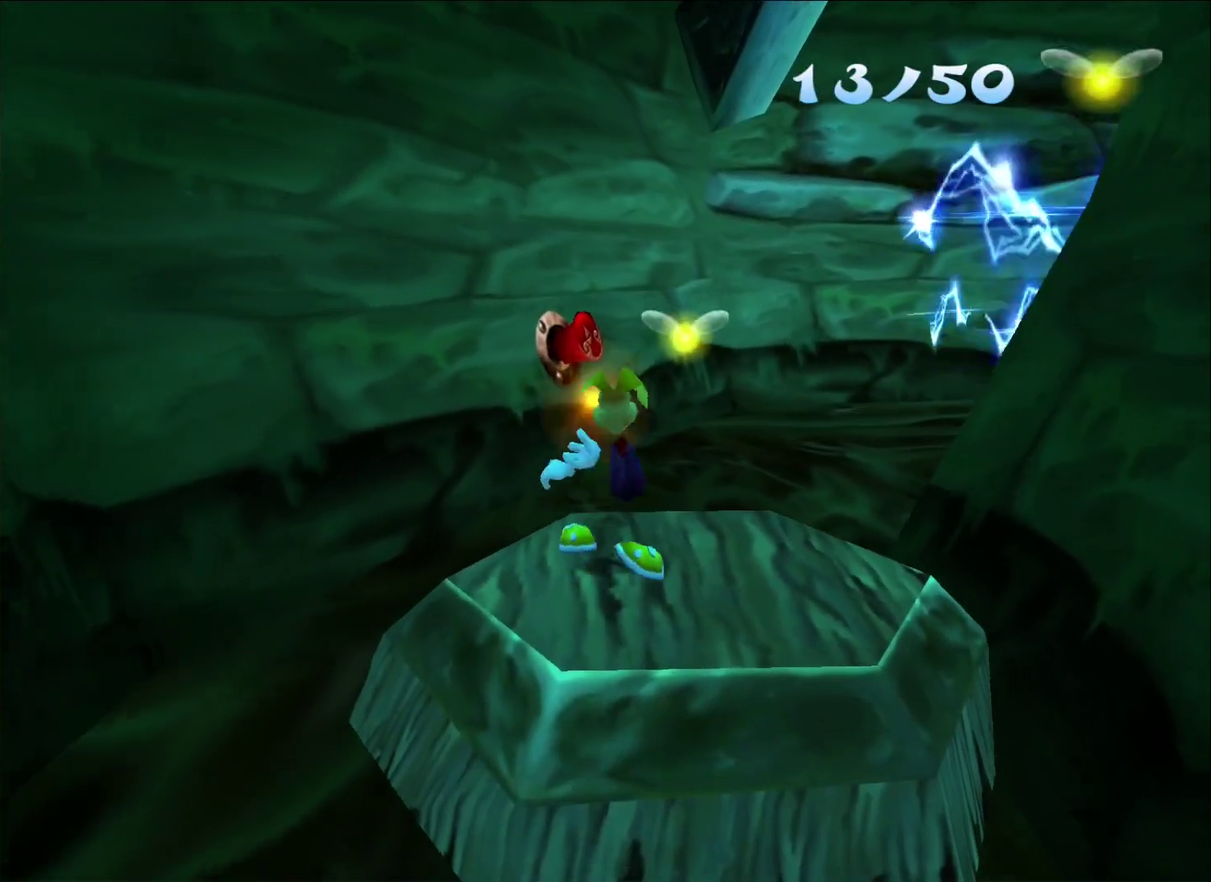
{"buttons": ["R2"], "left_stick": "up", "right_stick": "center", "events": [[433, "left_stick", "up"]]}
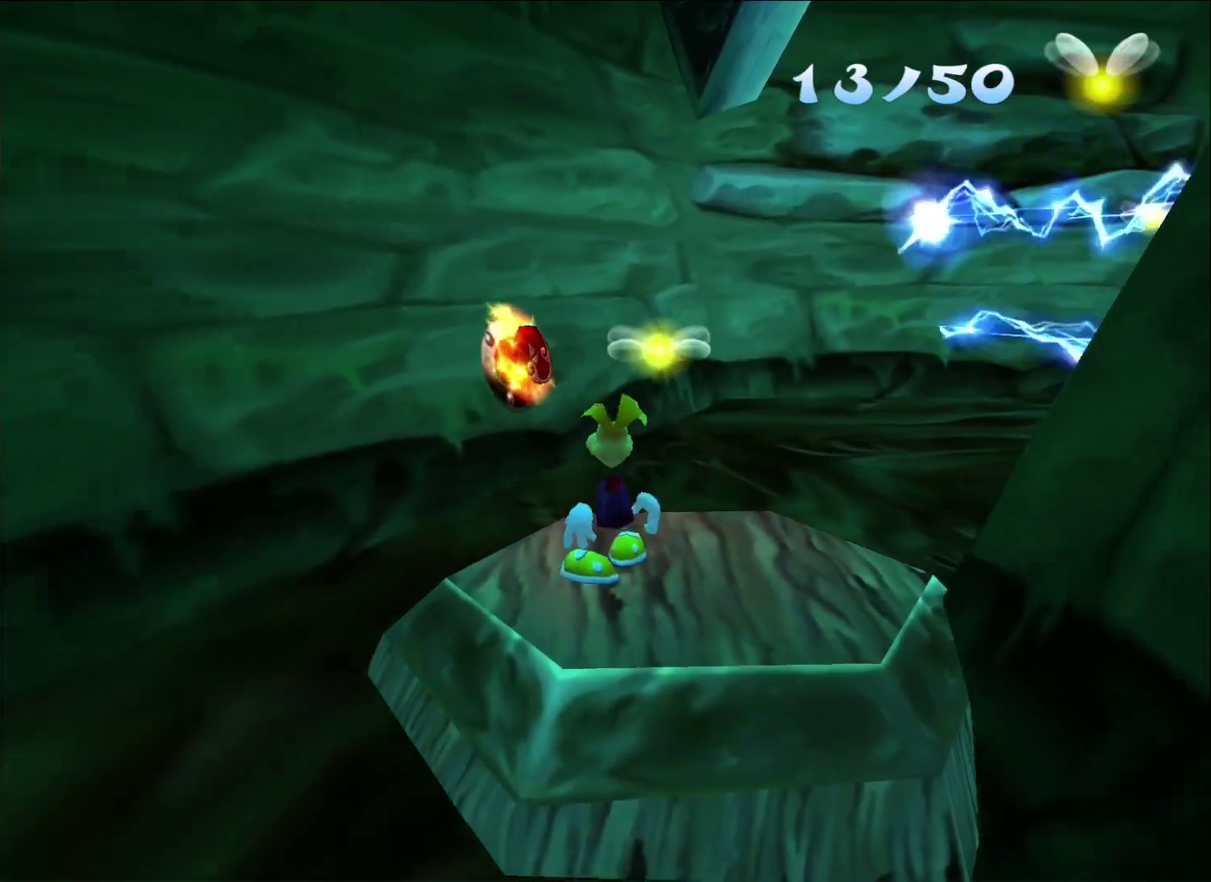
{"buttons": ["R2"], "left_stick": "center", "right_stick": "center", "events": [[133, "left_stick", "center"], [317, "left_stick", "up-left"], [467, "left_stick", "center"]]}
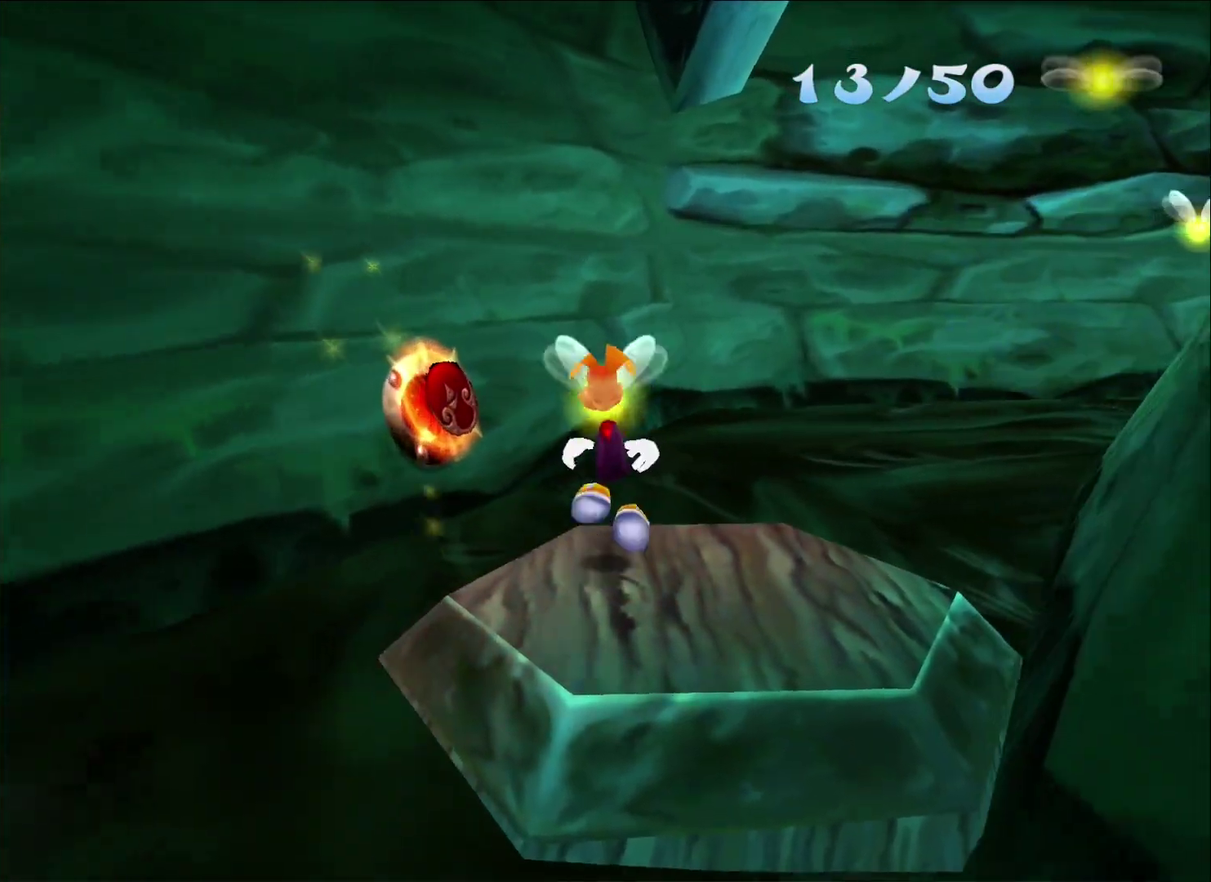
{"buttons": ["R2"], "left_stick": "down-right", "right_stick": "center"}
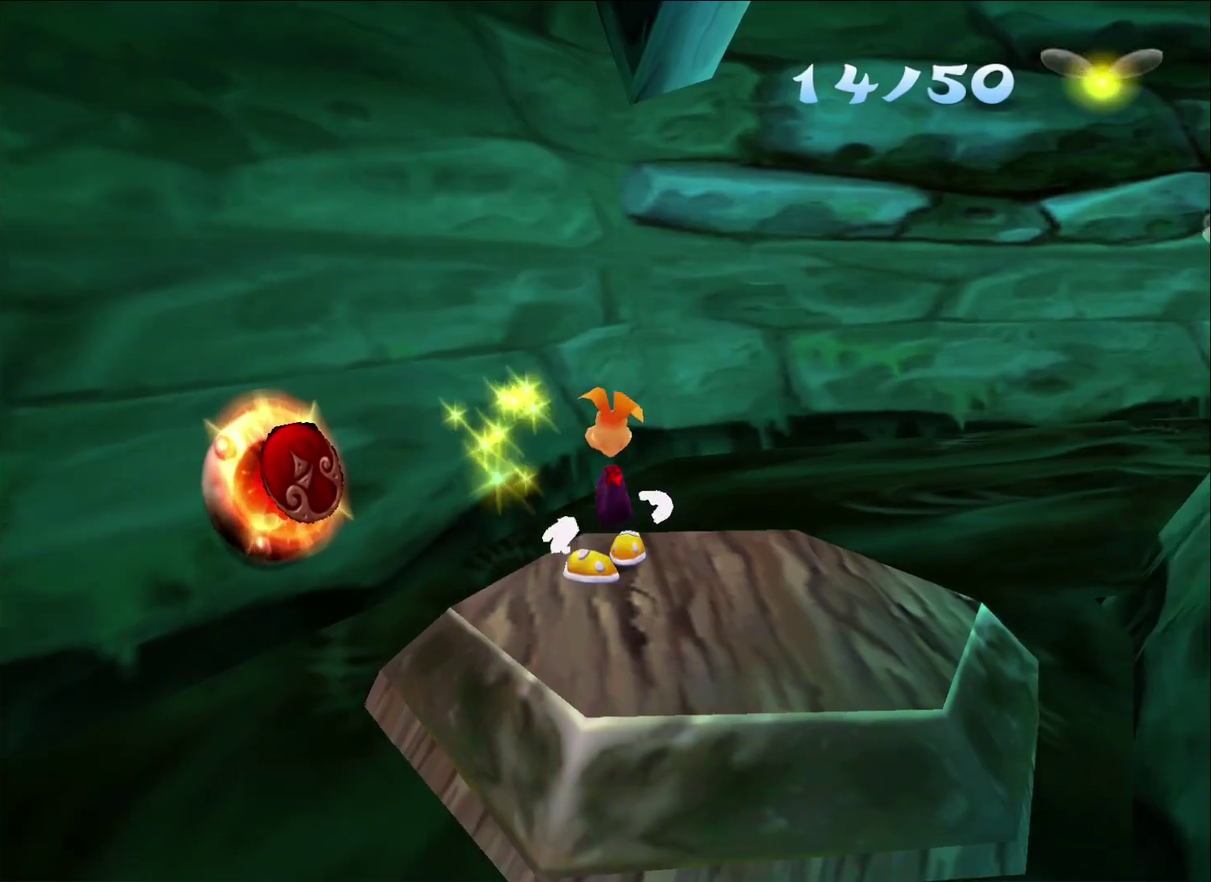
{"buttons": ["R2"], "left_stick": "center", "right_stick": "center"}
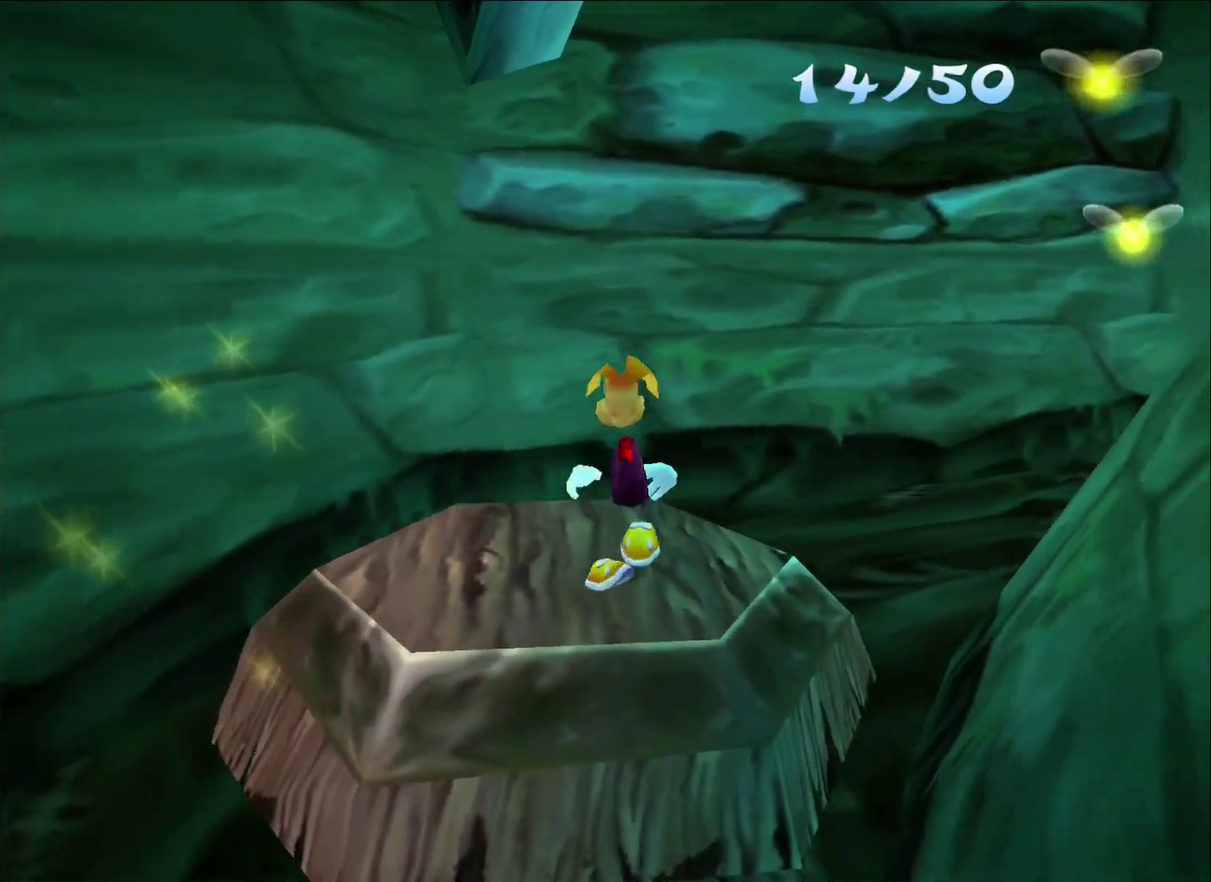
{"buttons": [], "left_stick": "down-right", "right_stick": "center", "events": [[333, "R2", "up"], [433, "left_stick", "down-right"]]}
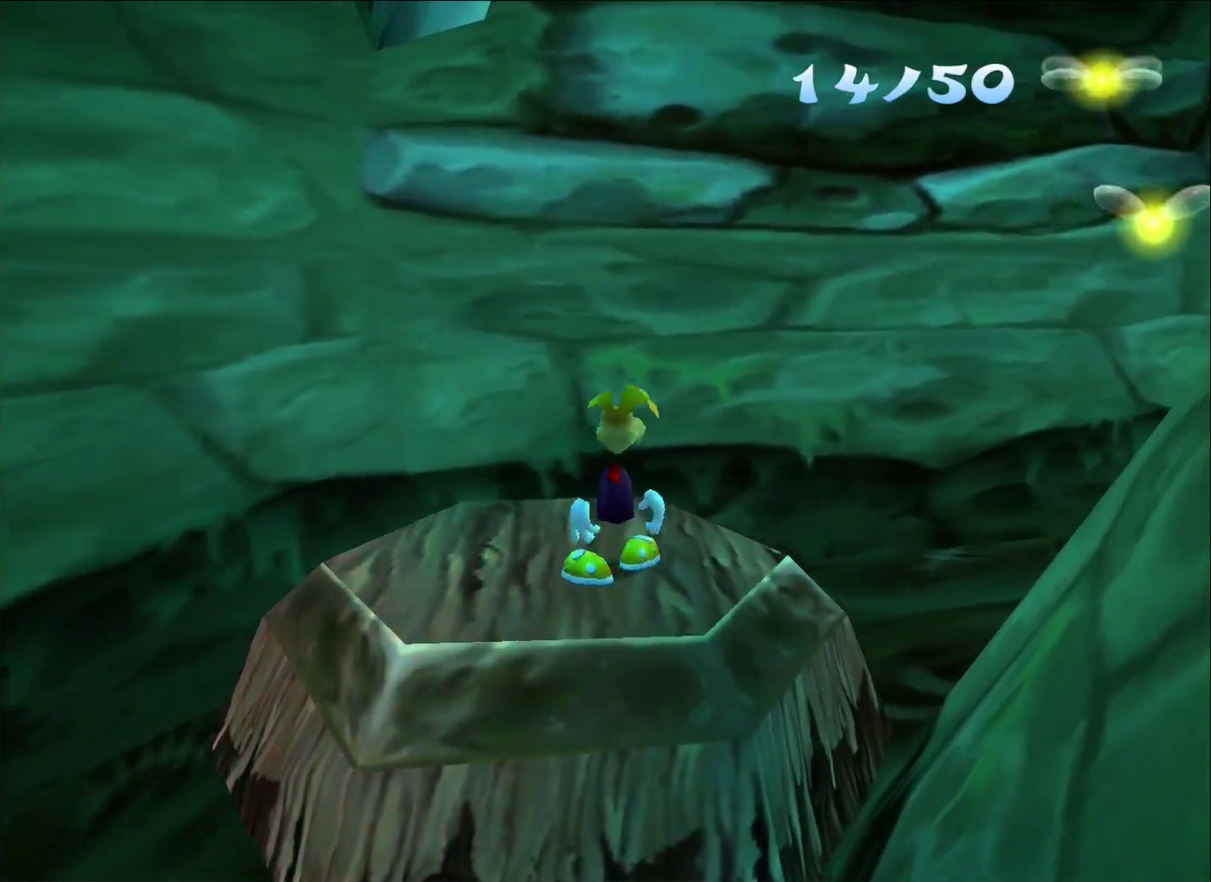
{"buttons": ["R2"], "left_stick": "center", "right_stick": "center", "events": [[17, "R2", "down"], [33, "left_stick", "center"]]}
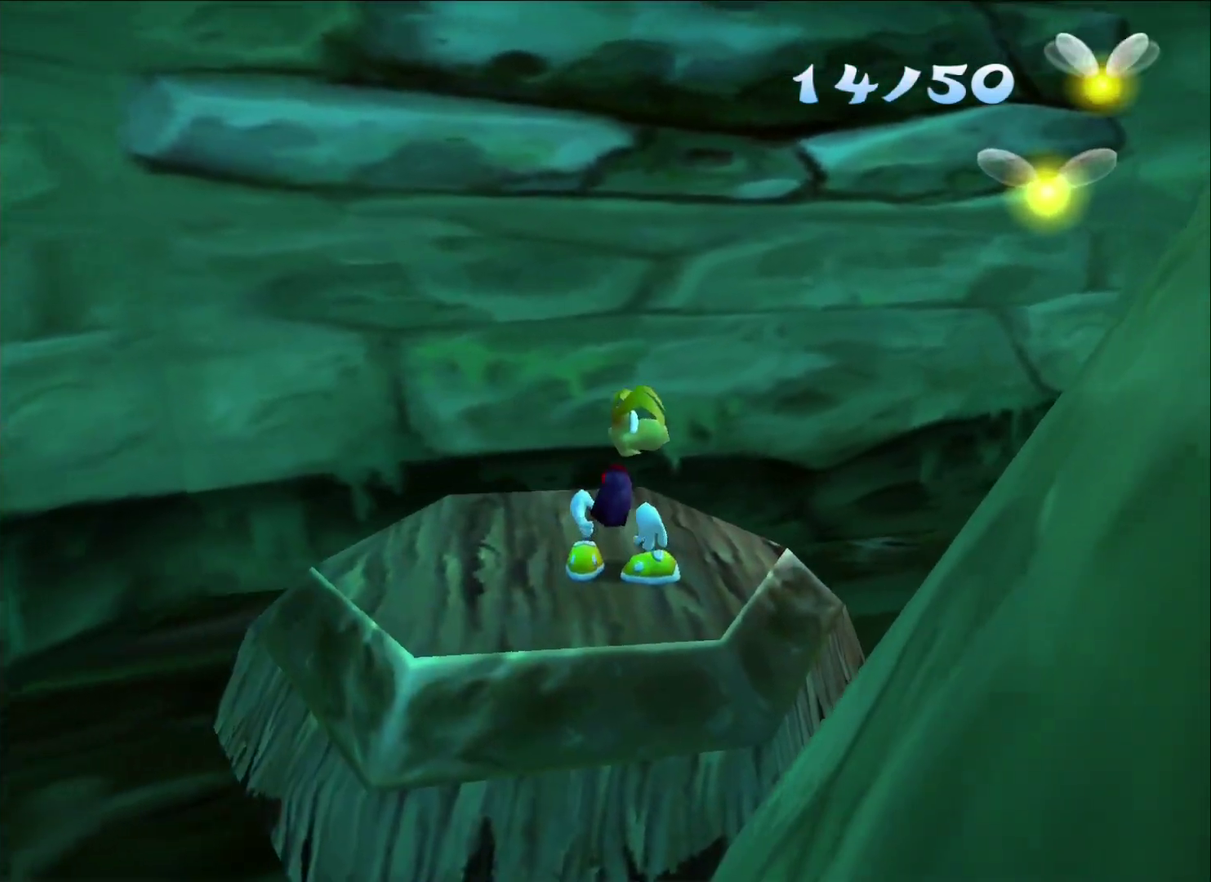
{"buttons": ["R2"], "left_stick": "center", "right_stick": "center", "events": [[50, "left_stick", "down"], [150, "left_stick", "center"]]}
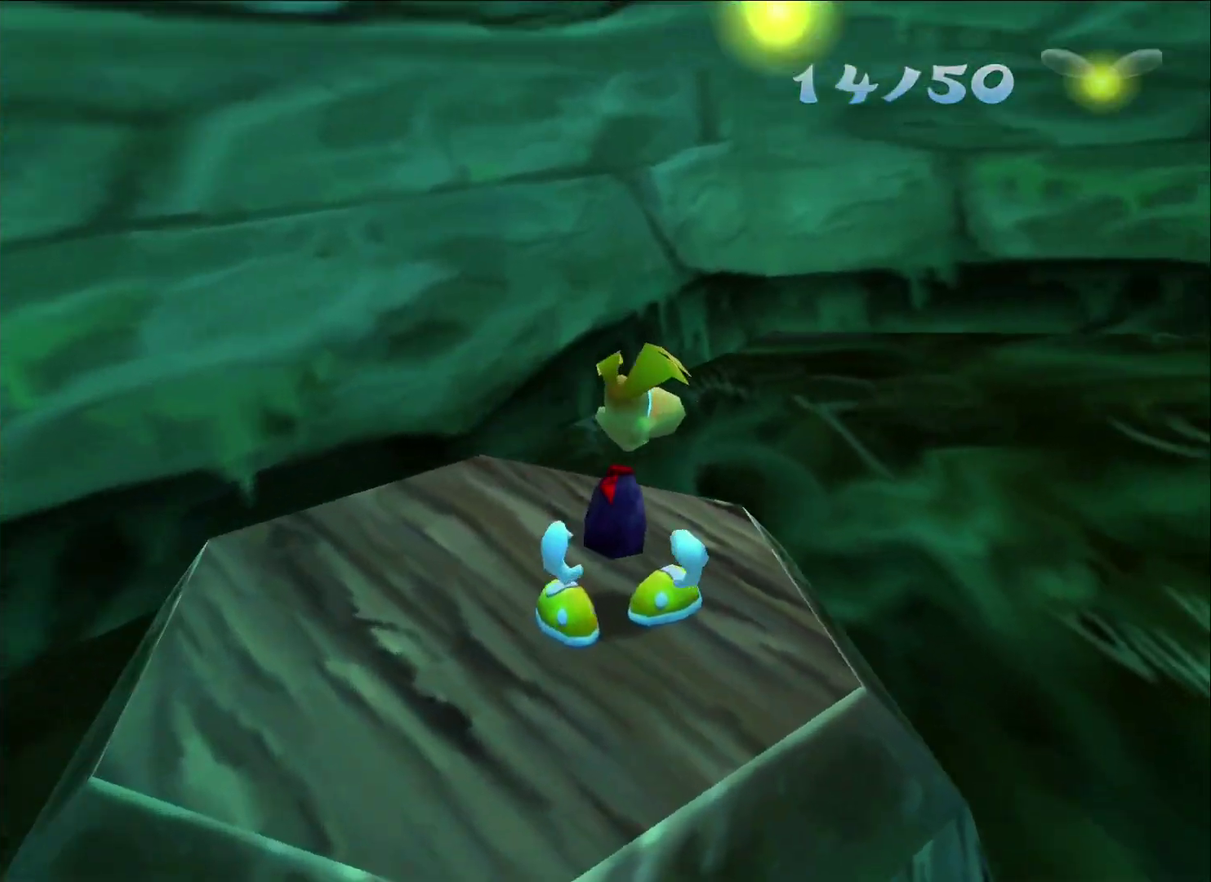
{"buttons": ["R2"], "left_stick": "center", "right_stick": "center"}
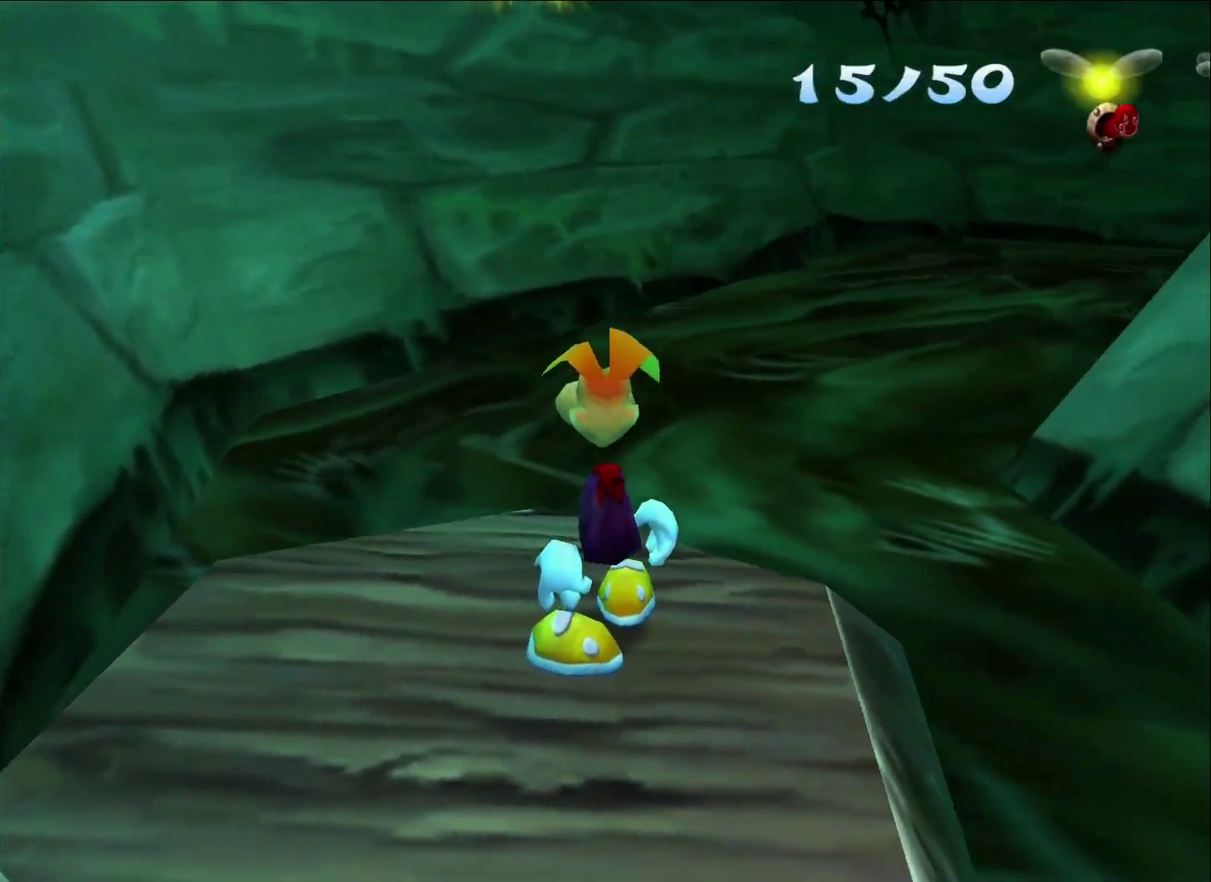
{"buttons": ["R2"], "left_stick": "center", "right_stick": "center"}
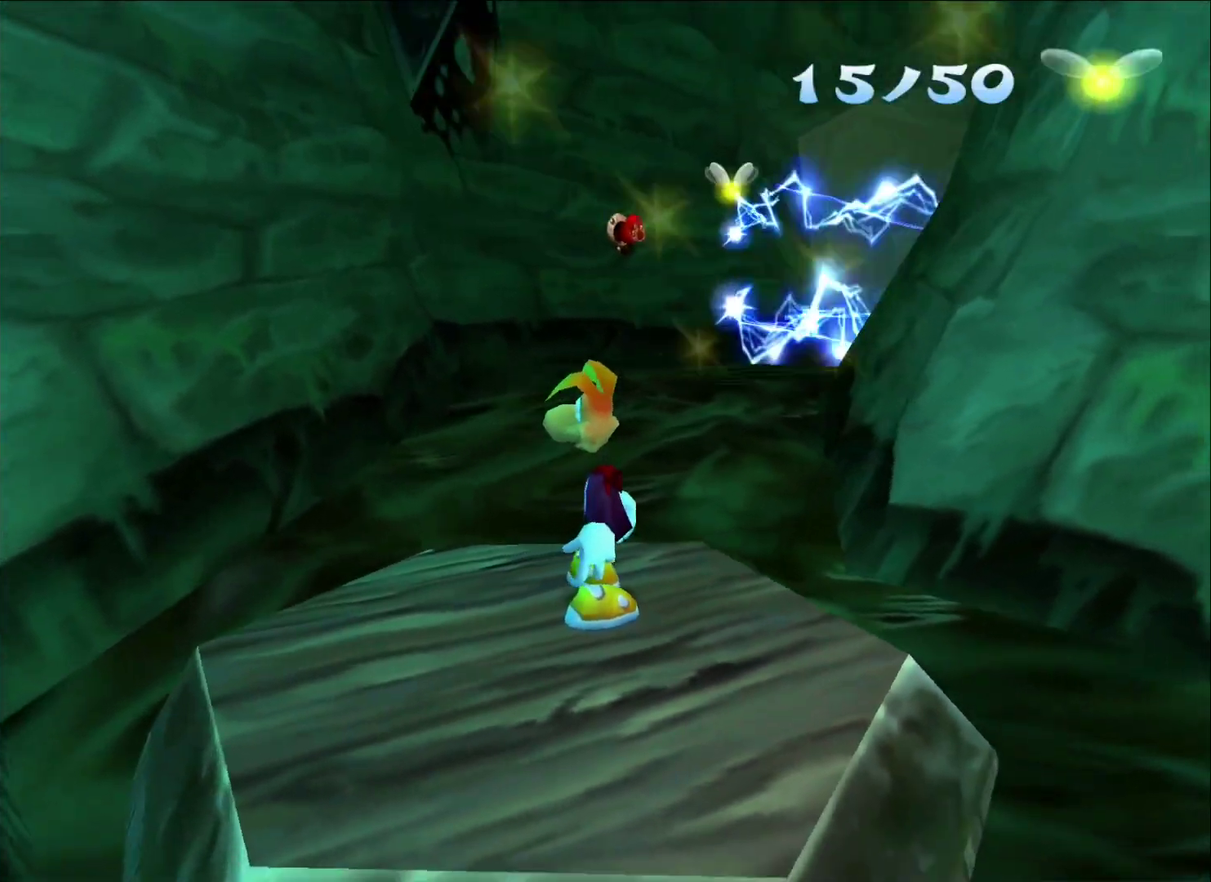
{"buttons": ["R2"], "left_stick": "center", "right_stick": "center", "events": [[83, "R2", "up"], [150, "left_stick", "left"], [217, "left_stick", "up"], [267, "R2", "down"], [283, "left_stick", "center"]]}
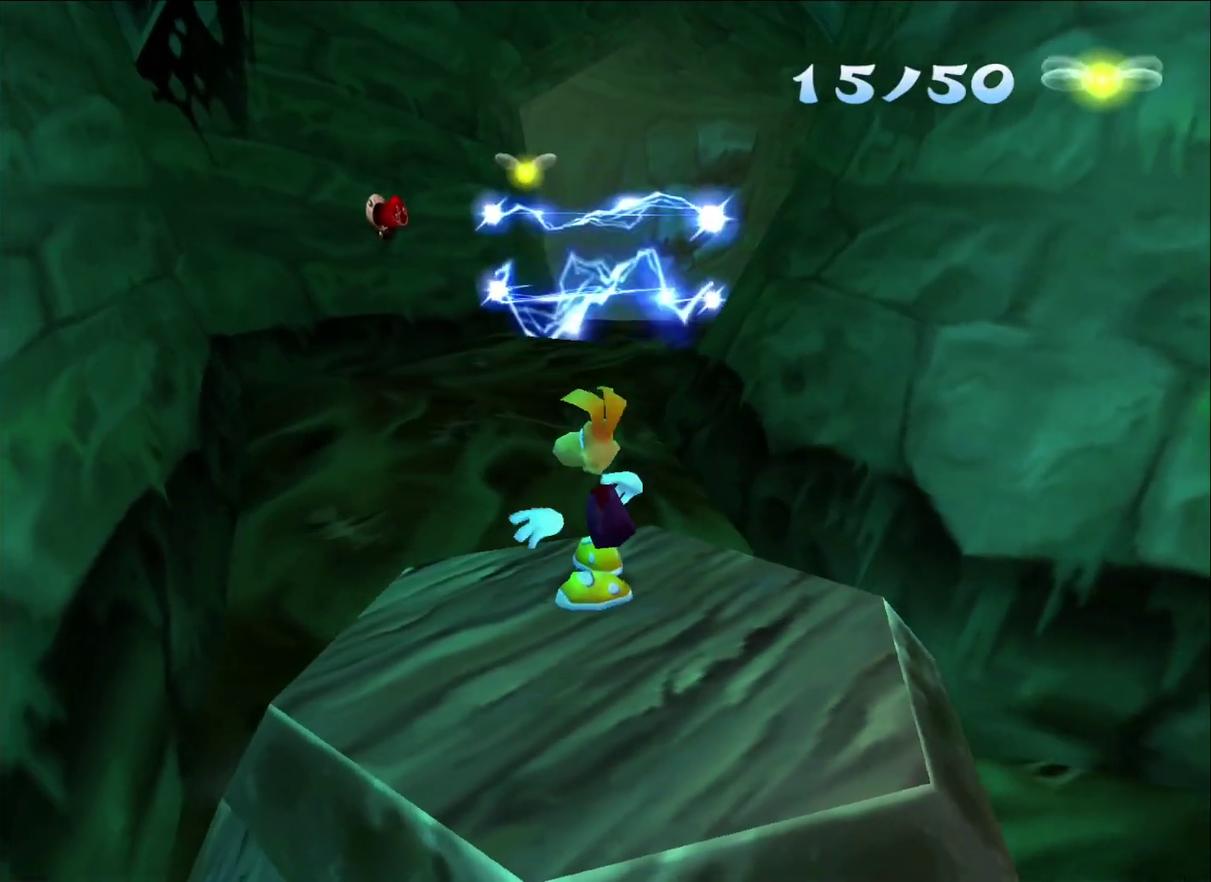
{"buttons": ["R2"], "left_stick": "center", "right_stick": "center", "events": [[217, "left_stick", "down-right"], [383, "left_stick", "center"]]}
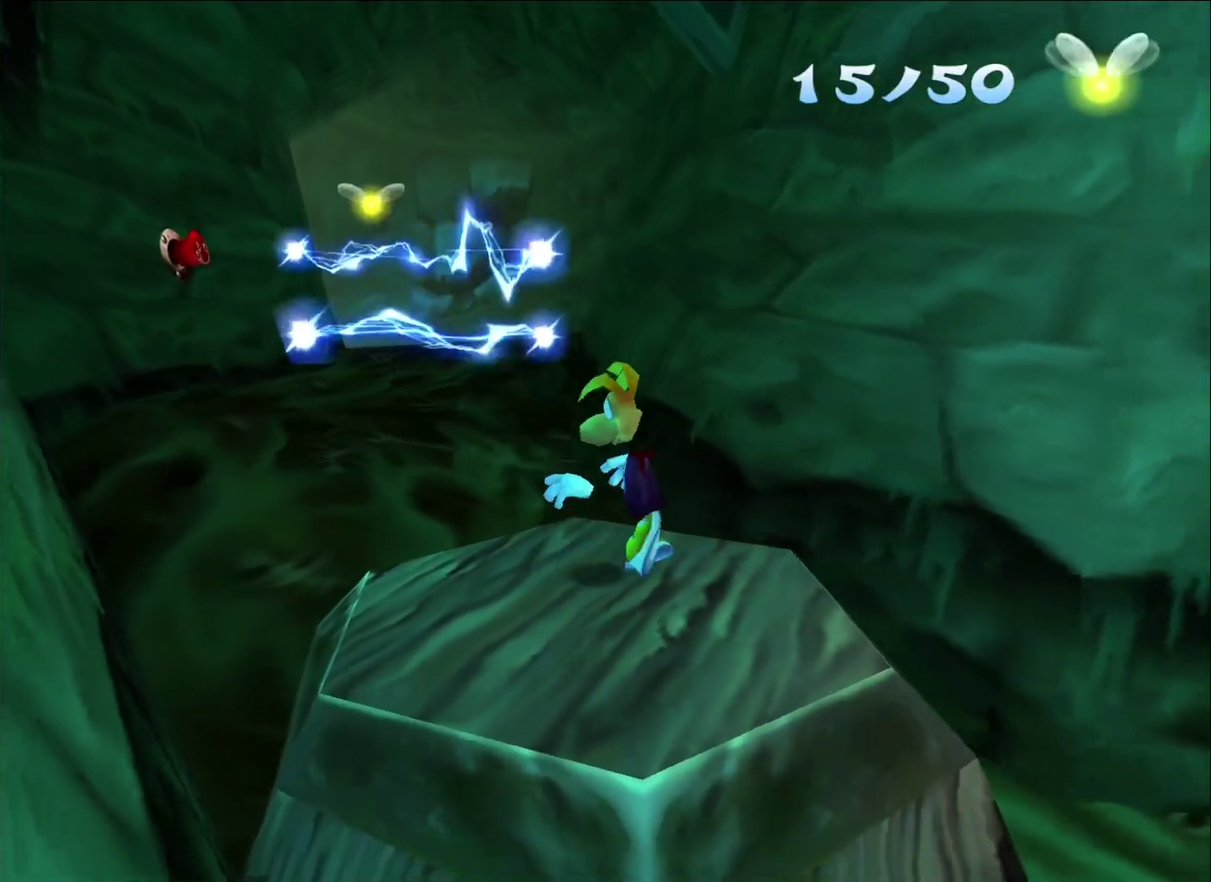
{"buttons": ["R2"], "left_stick": "center", "right_stick": "center"}
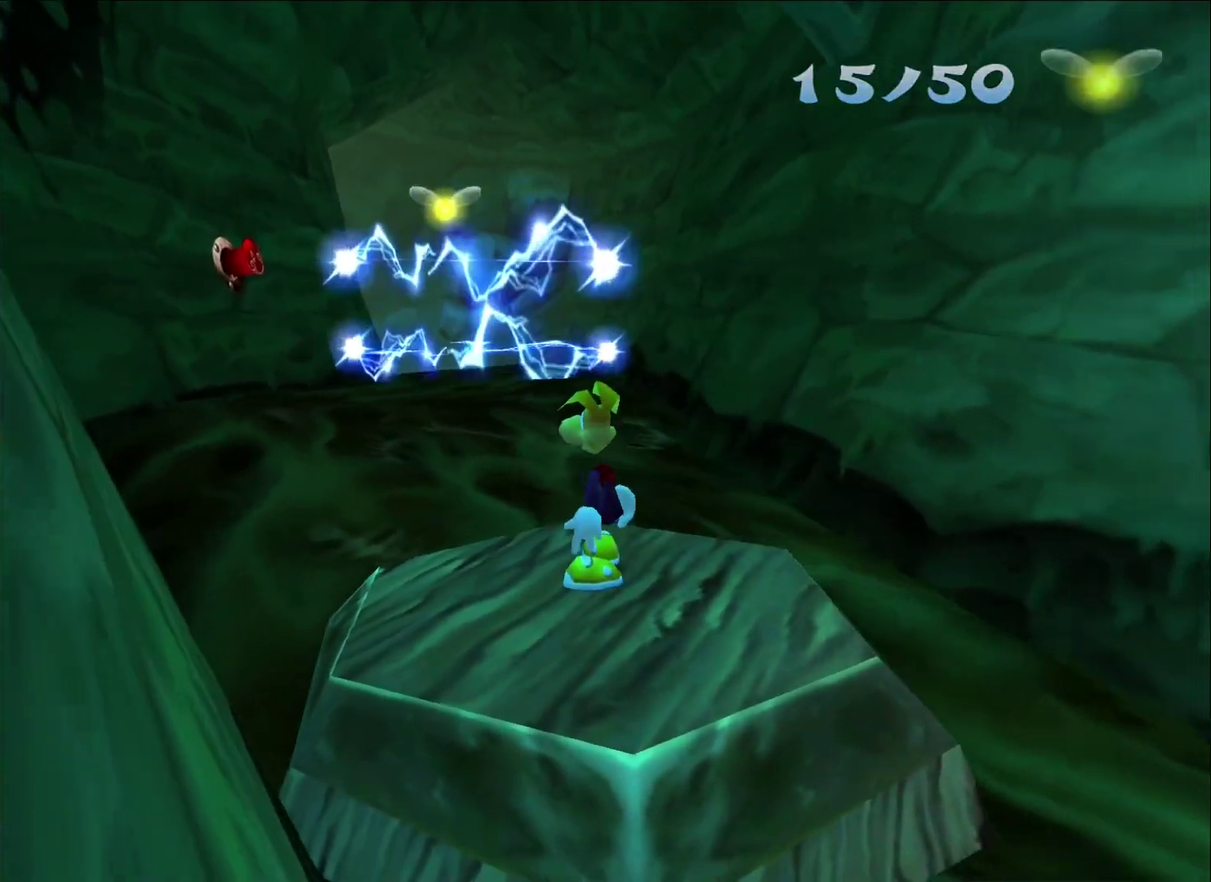
{"buttons": ["R2"], "left_stick": "center", "right_stick": "center", "events": [[350, "X", "down"], [450, "X", "up"]]}
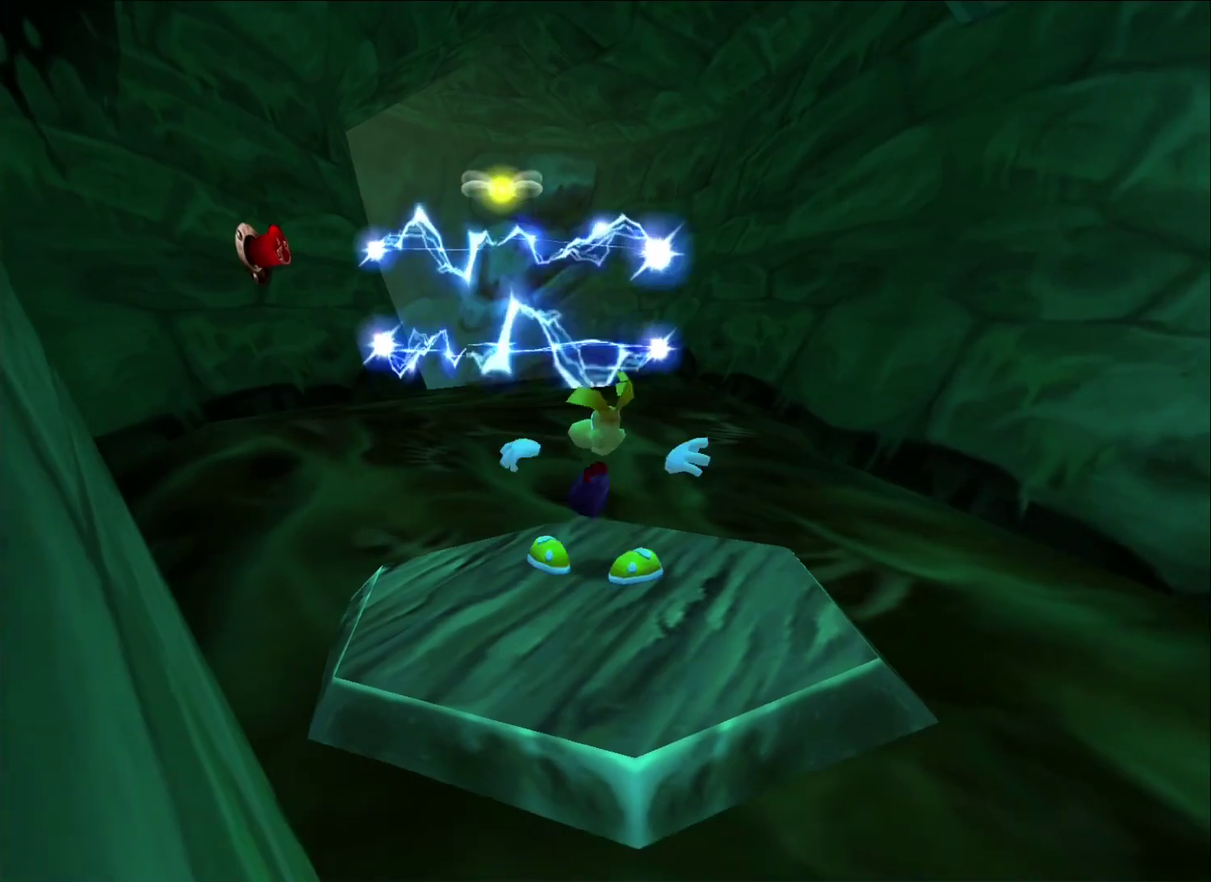
{"buttons": ["R2"], "left_stick": "center", "right_stick": "center"}
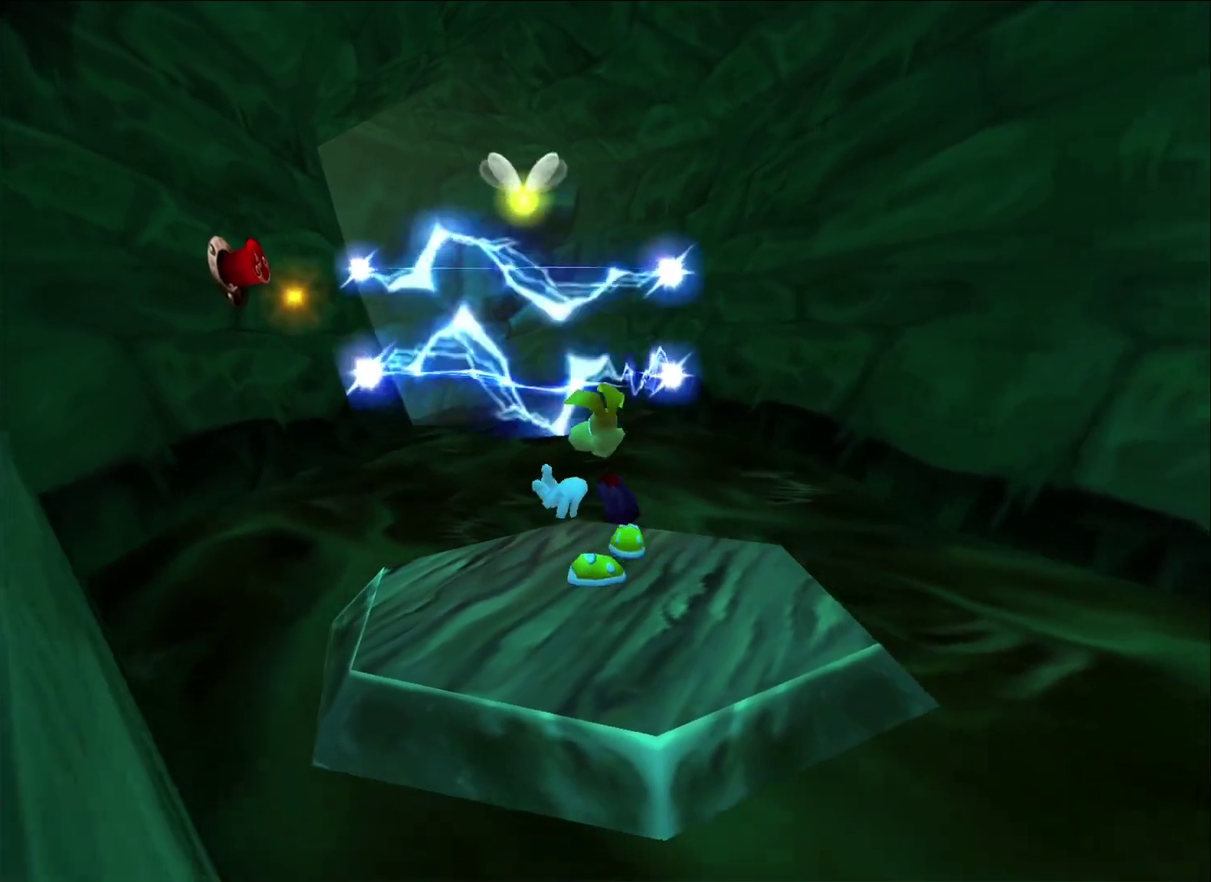
{"buttons": ["R2"], "left_stick": "right", "right_stick": "center", "events": [[383, "left_stick", "right"]]}
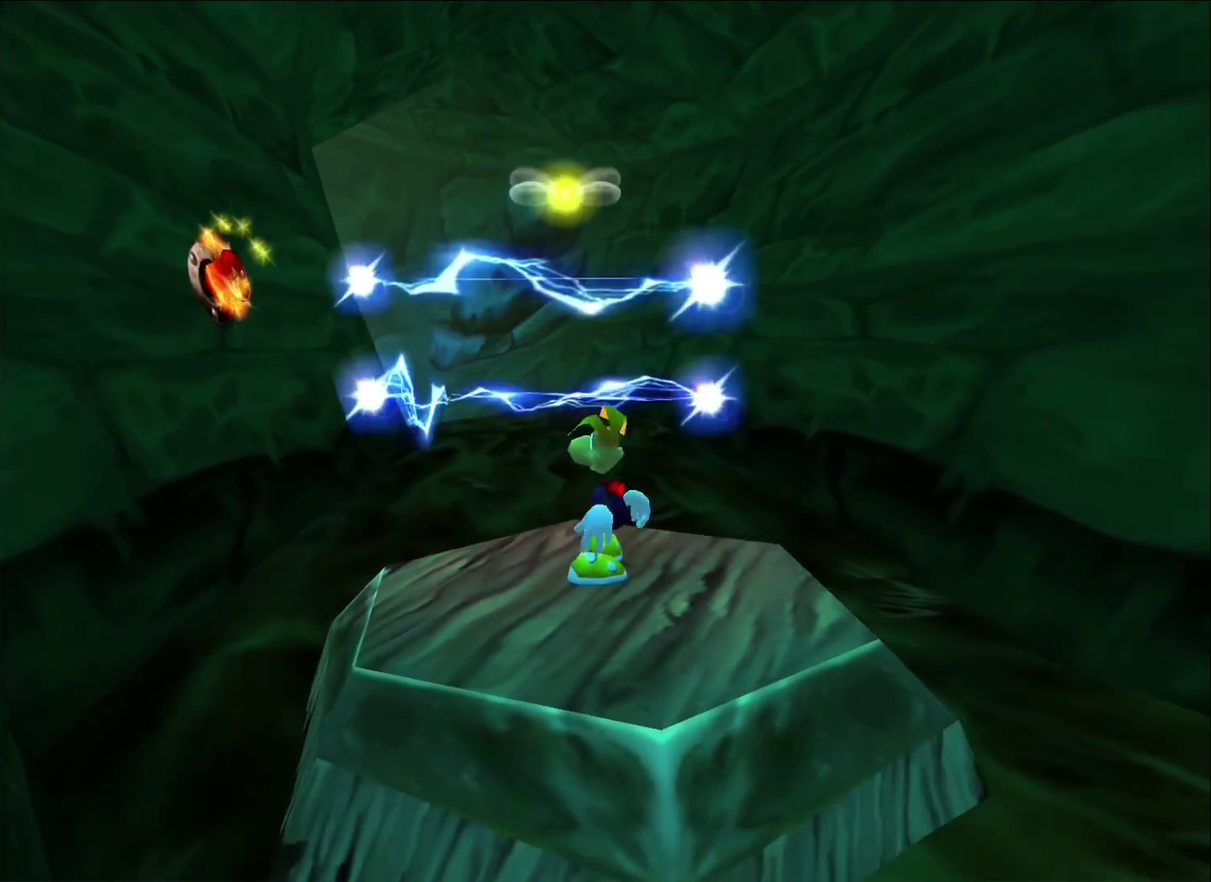
{"buttons": ["R2"], "left_stick": "center", "right_stick": "center", "events": [[33, "left_stick", "center"], [300, "left_stick", "up-right"], [450, "left_stick", "center"]]}
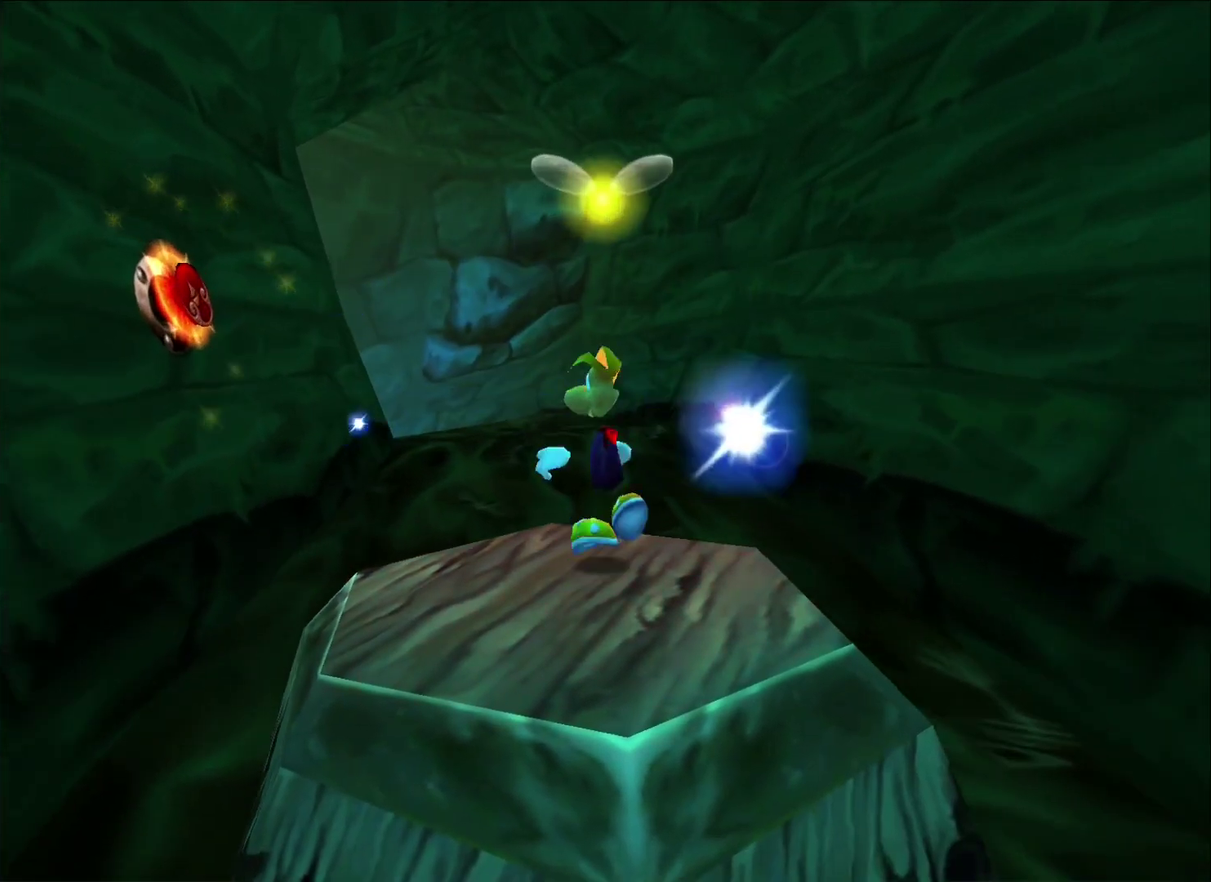
{"buttons": ["R2"], "left_stick": "down-left", "right_stick": "center", "events": [[500, "left_stick", "down-left"]]}